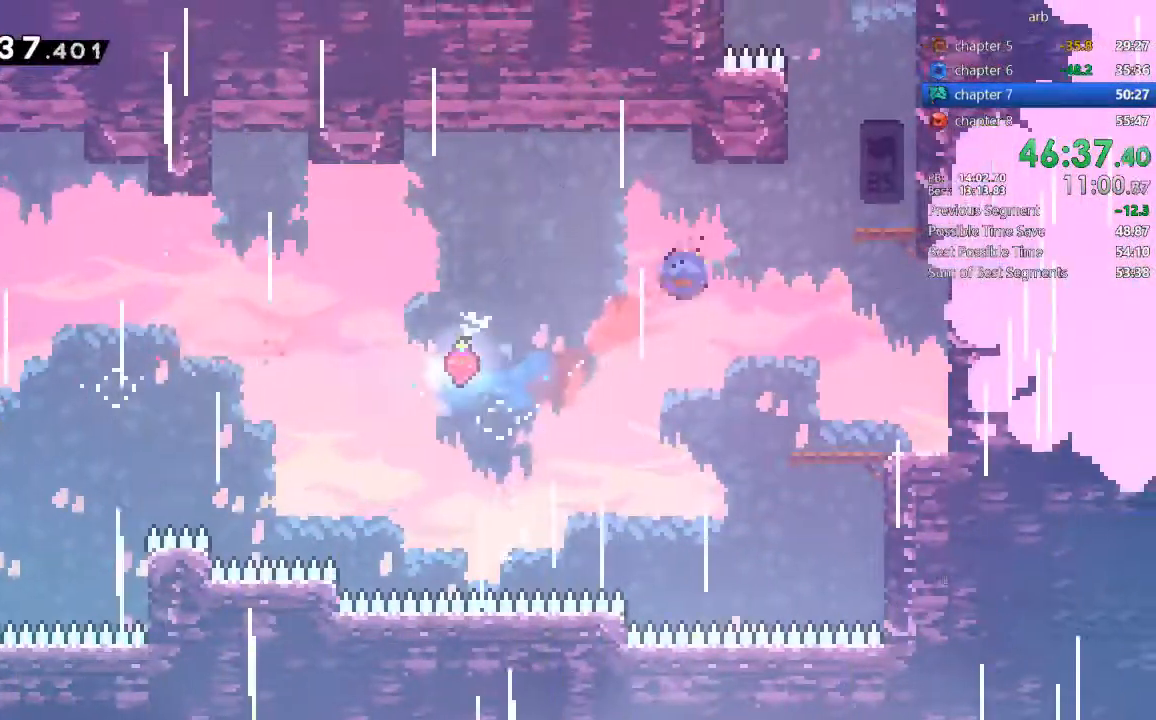
Gameplay with a controller (PlayStation layout); each line is a JSON object with the inputs held at the frame after it (dt_ms = milliseconds from this image to that frame). "events" lists button and stick changes between this image and that frame as [ms after this image, input, new state], when the widget could be followed in between. Not read: DPAD_RIGHT L3 R3.
{"dt_ms": 1000, "buttons": ["DPAD_UP"]}
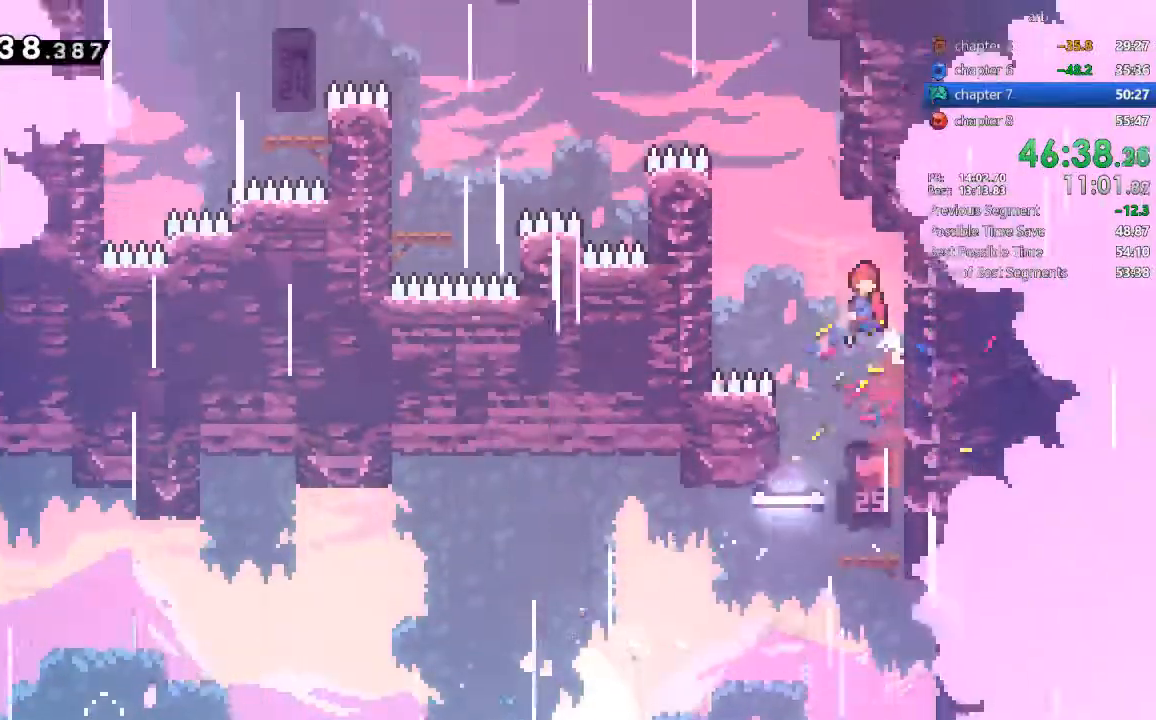
{"dt_ms": 500, "buttons": ["CROSS", "DPAD_LEFT"], "events": [[17, "CROSS", "down"], [117, "DPAD_UP", "up"], [350, "CROSS", "up"], [417, "CROSS", "down"], [483, "DPAD_LEFT", "down"]]}
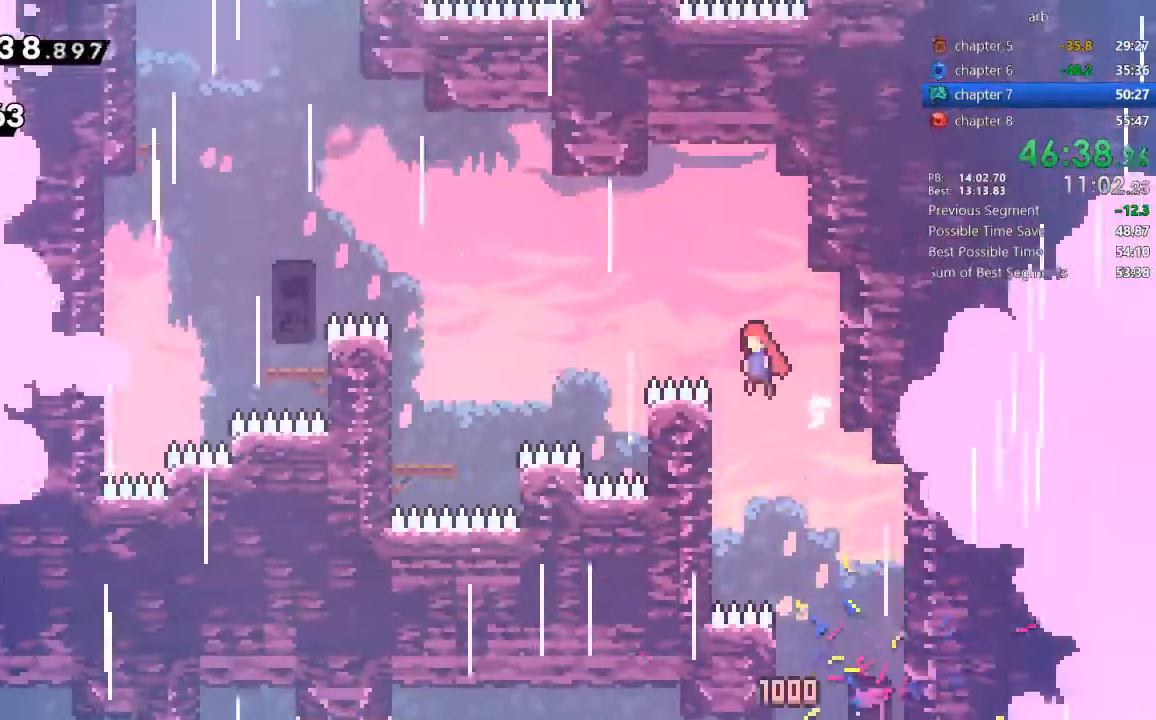
{"dt_ms": 500, "buttons": ["DPAD_LEFT"], "events": [[83, "CROSS", "up"], [150, "SQUARE", "down"], [283, "SQUARE", "up"]]}
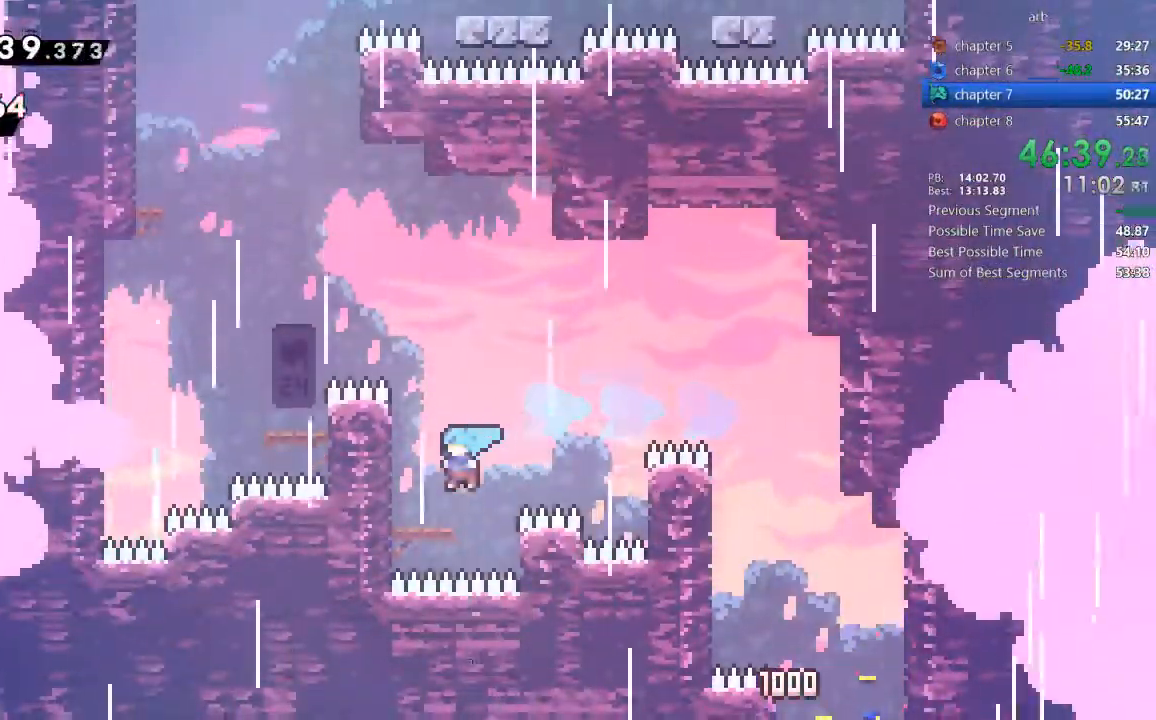
{"dt_ms": 500, "buttons": ["DPAD_LEFT"]}
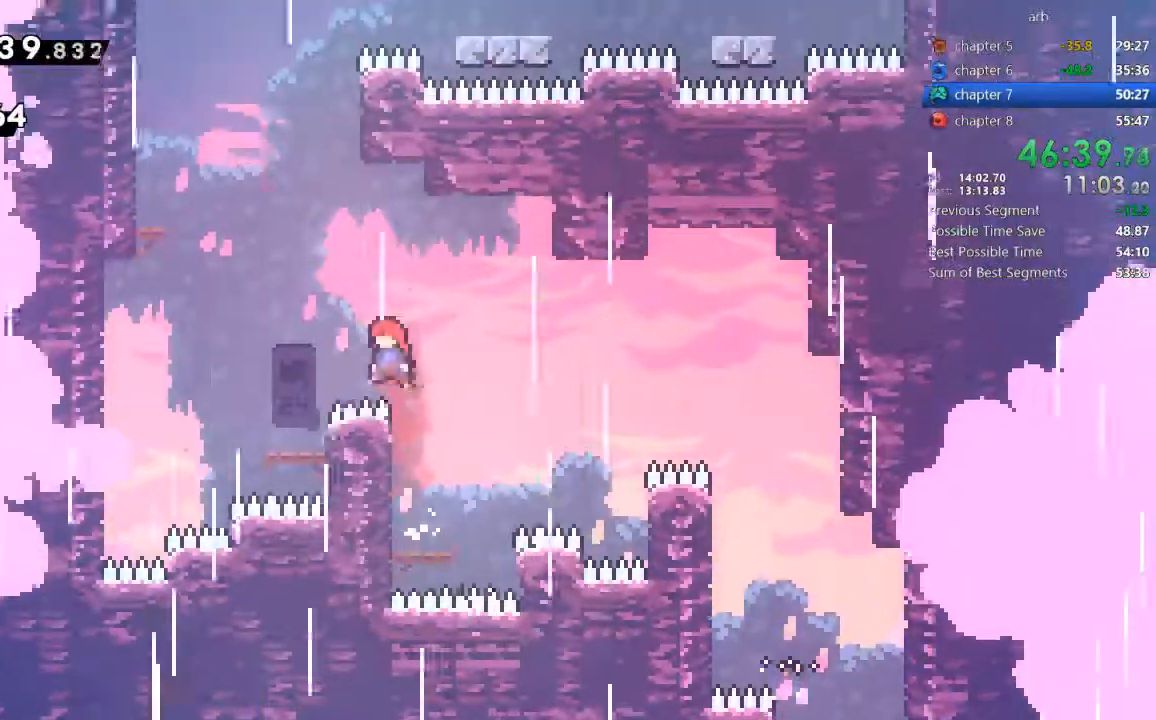
{"dt_ms": 500, "buttons": ["CROSS", "DPAD_LEFT"], "events": [[350, "CROSS", "down"]]}
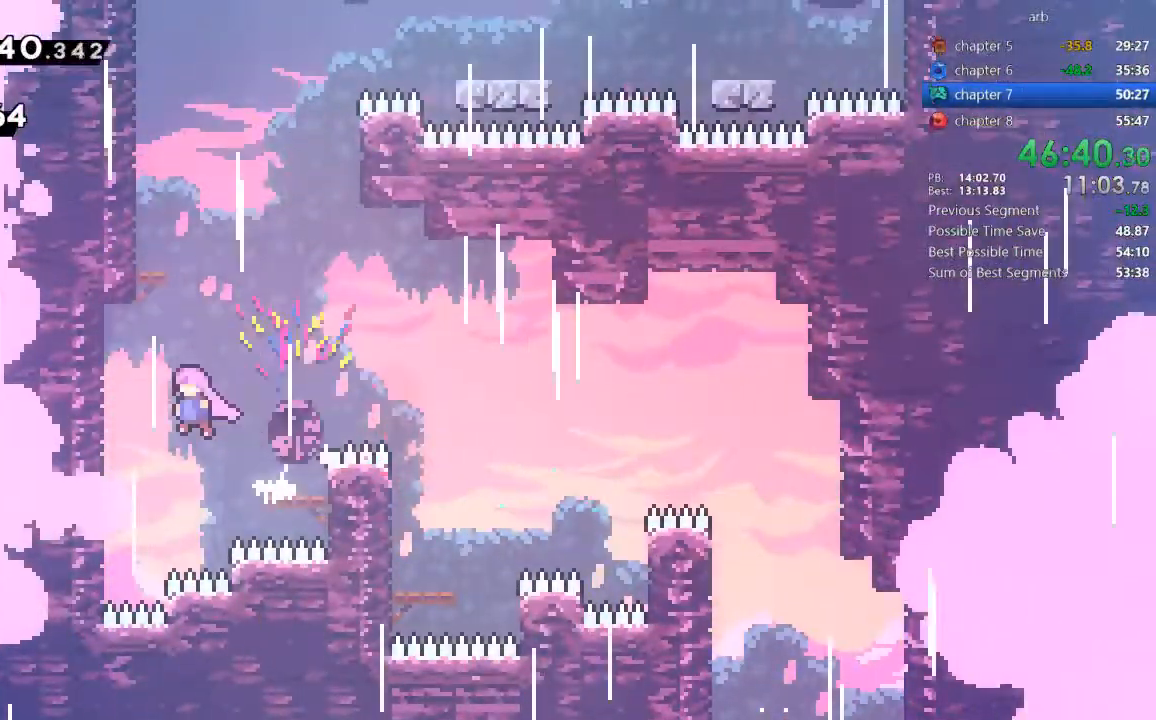
{"dt_ms": 500, "buttons": ["CROSS", "DPAD_UP"]}
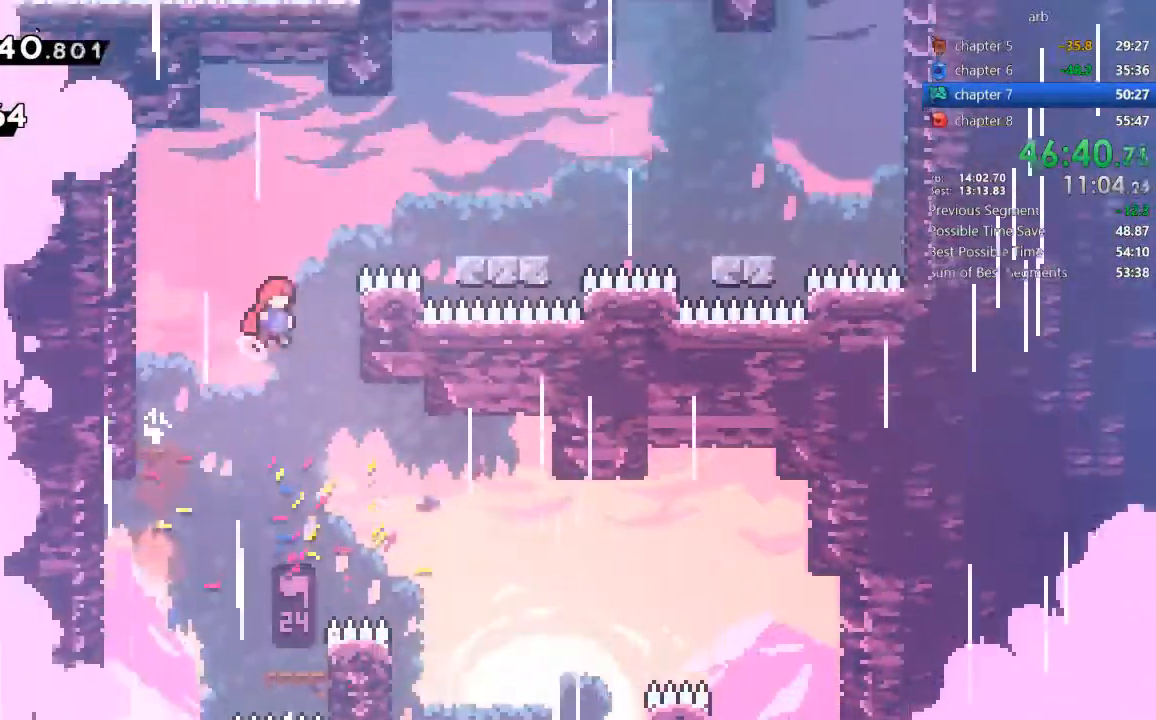
{"dt_ms": 500, "buttons": [], "events": [[17, "CROSS", "up"], [83, "SQUARE", "down"], [250, "DPAD_UP", "up"], [250, "SQUARE", "up"]]}
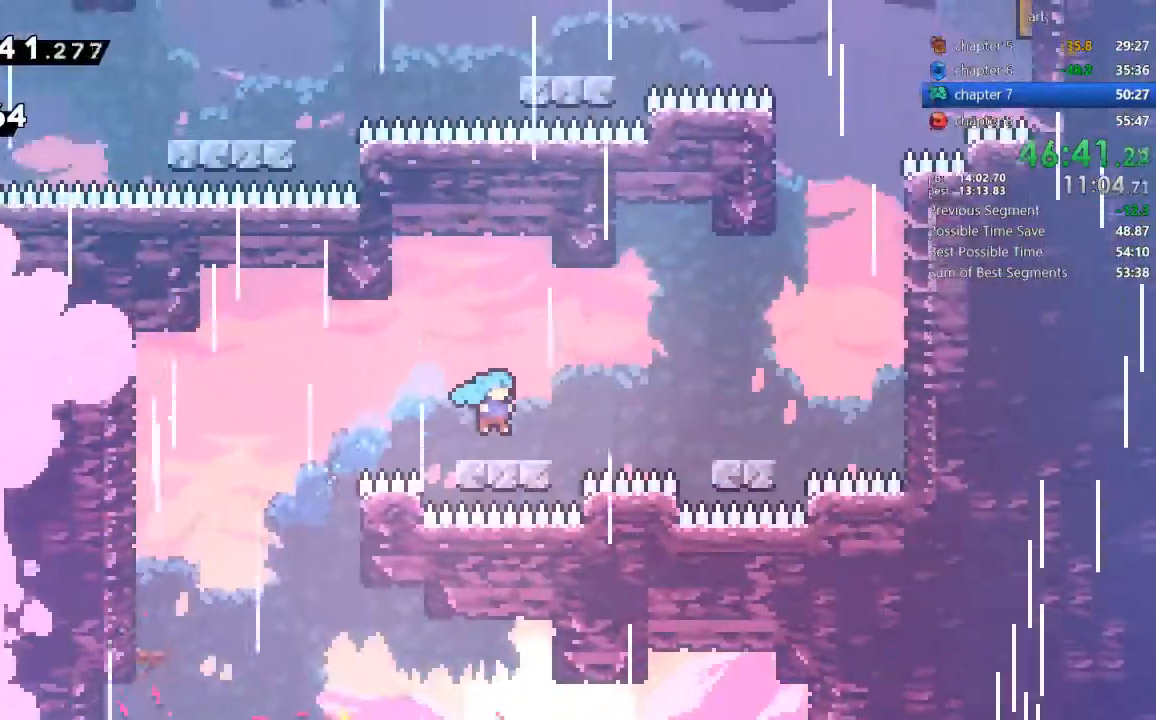
{"dt_ms": 500, "buttons": ["CROSS", "DPAD_UP"]}
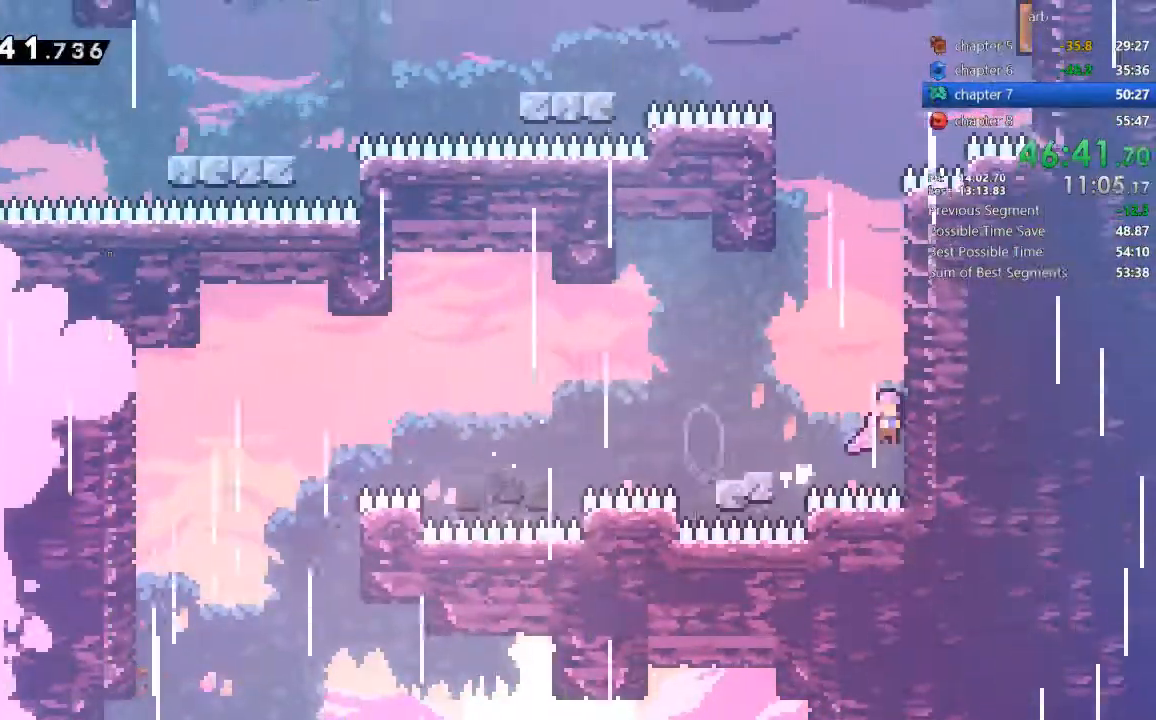
{"dt_ms": 500, "buttons": ["CROSS", "DPAD_UP", "DPAD_LEFT"], "events": [[50, "CROSS", "up"], [117, "SQUARE", "down"], [283, "SQUARE", "up"], [383, "CROSS", "down"], [383, "DPAD_LEFT", "down"]]}
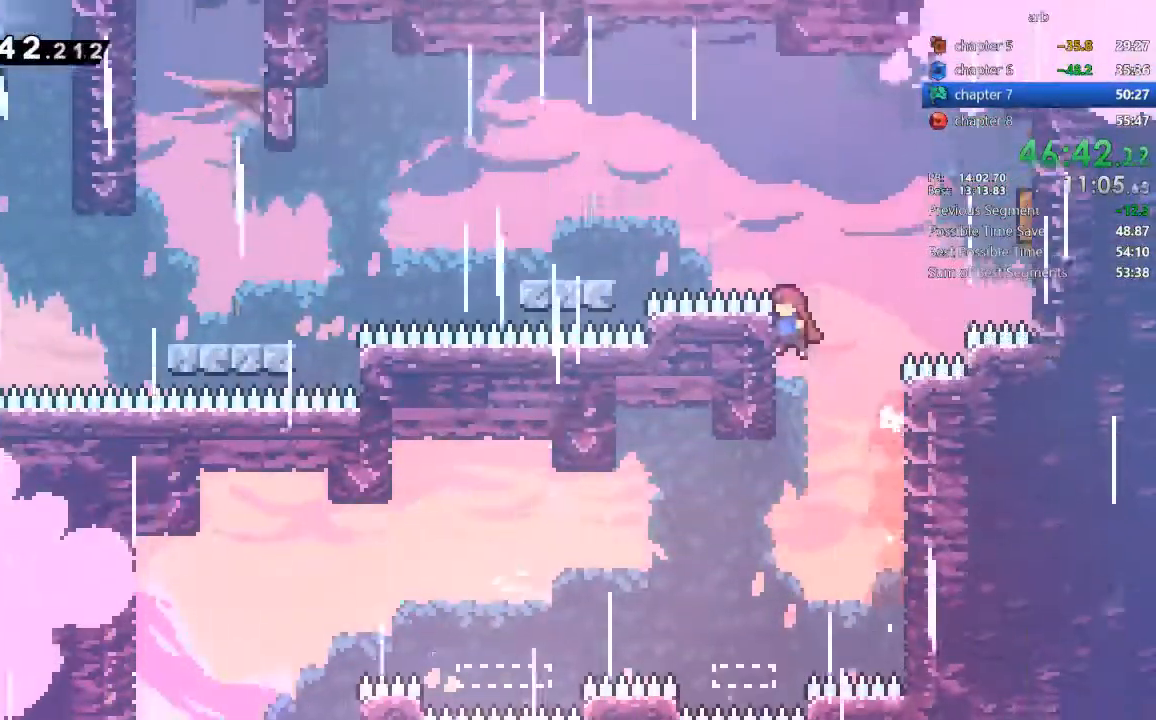
{"dt_ms": 500, "buttons": ["DPAD_LEFT"], "events": [[17, "CROSS", "up"], [50, "SQUARE", "down"], [217, "DPAD_UP", "up"], [217, "SQUARE", "up"]]}
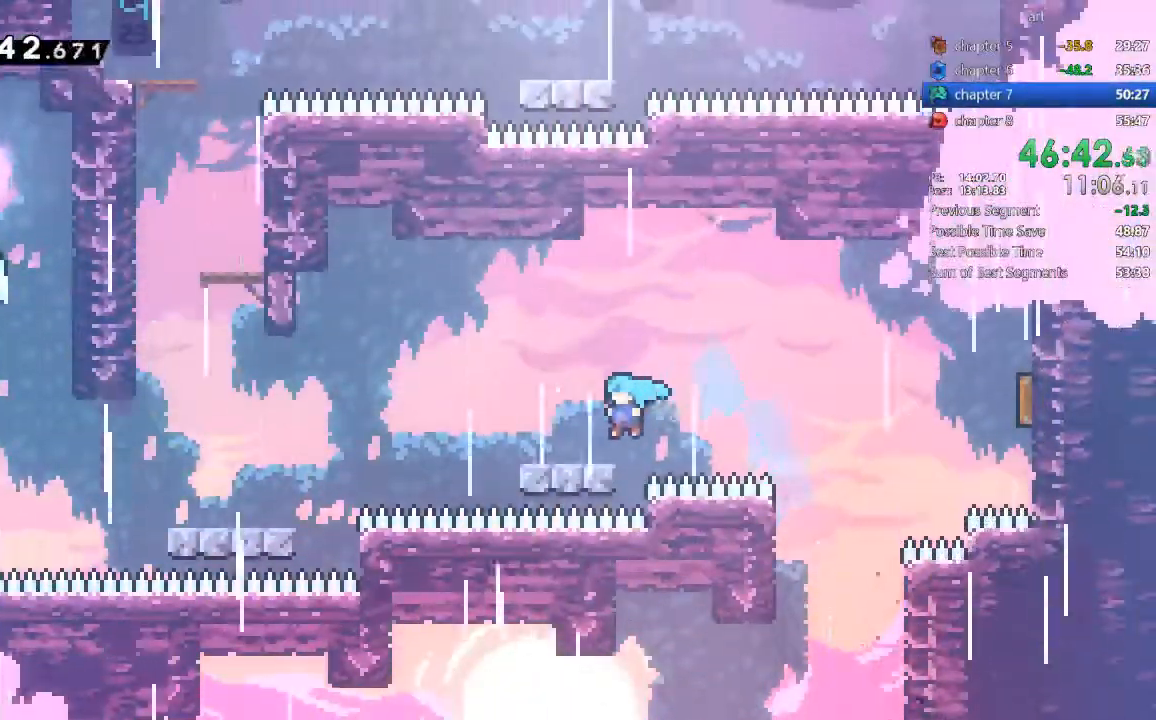
{"dt_ms": 500, "buttons": ["CROSS", "DPAD_LEFT"]}
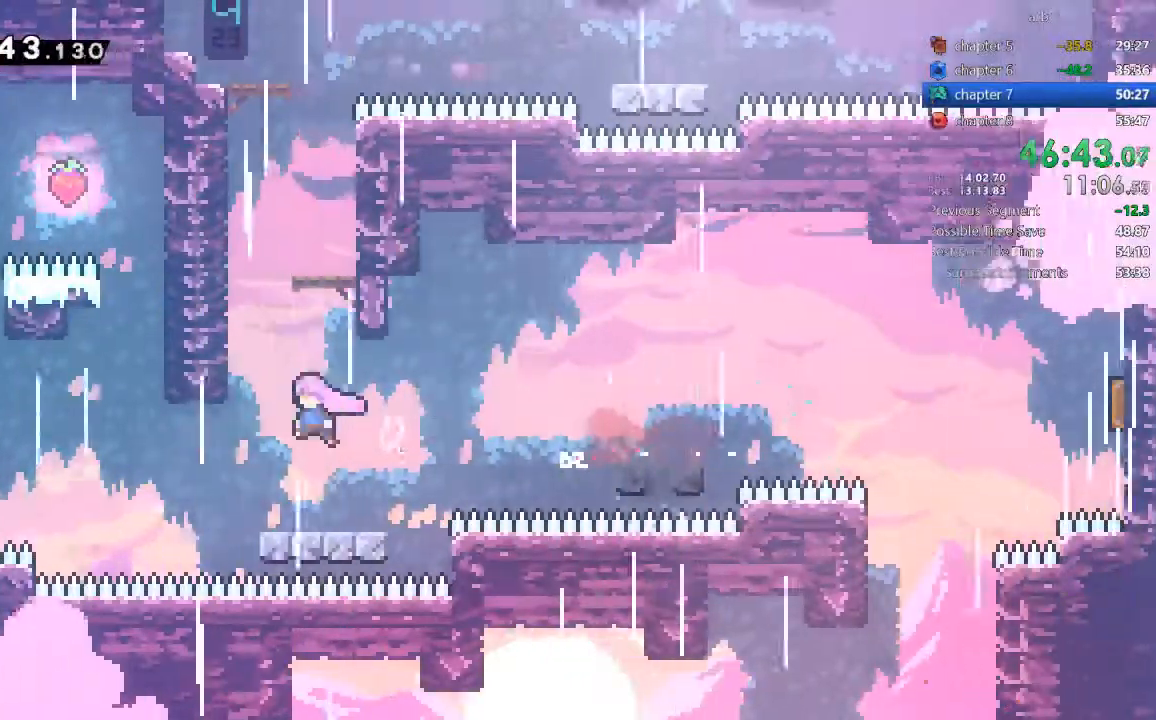
{"dt_ms": 500, "buttons": ["CROSS", "R2"], "events": [[150, "CROSS", "up"], [183, "DPAD_LEFT", "up"], [183, "DPAD_UP", "down"], [217, "SQUARE", "down"], [383, "DPAD_UP", "up"], [383, "SQUARE", "up"], [450, "CROSS", "down"], [450, "R2", "down"]]}
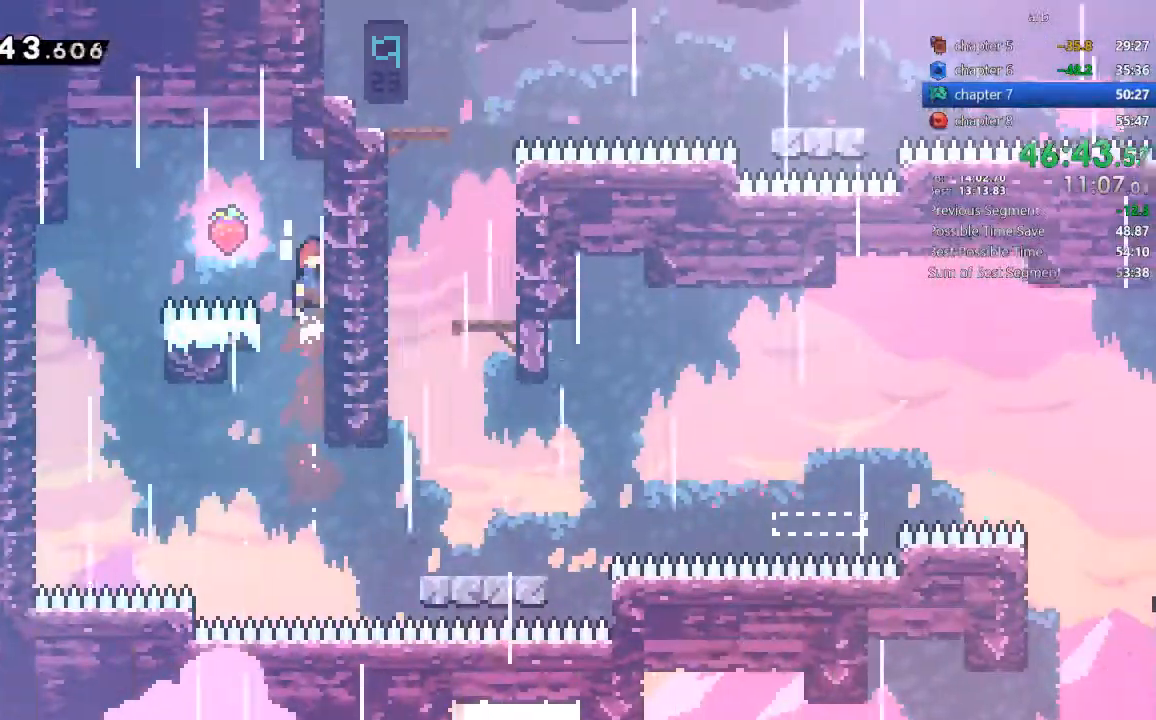
{"dt_ms": 500, "buttons": []}
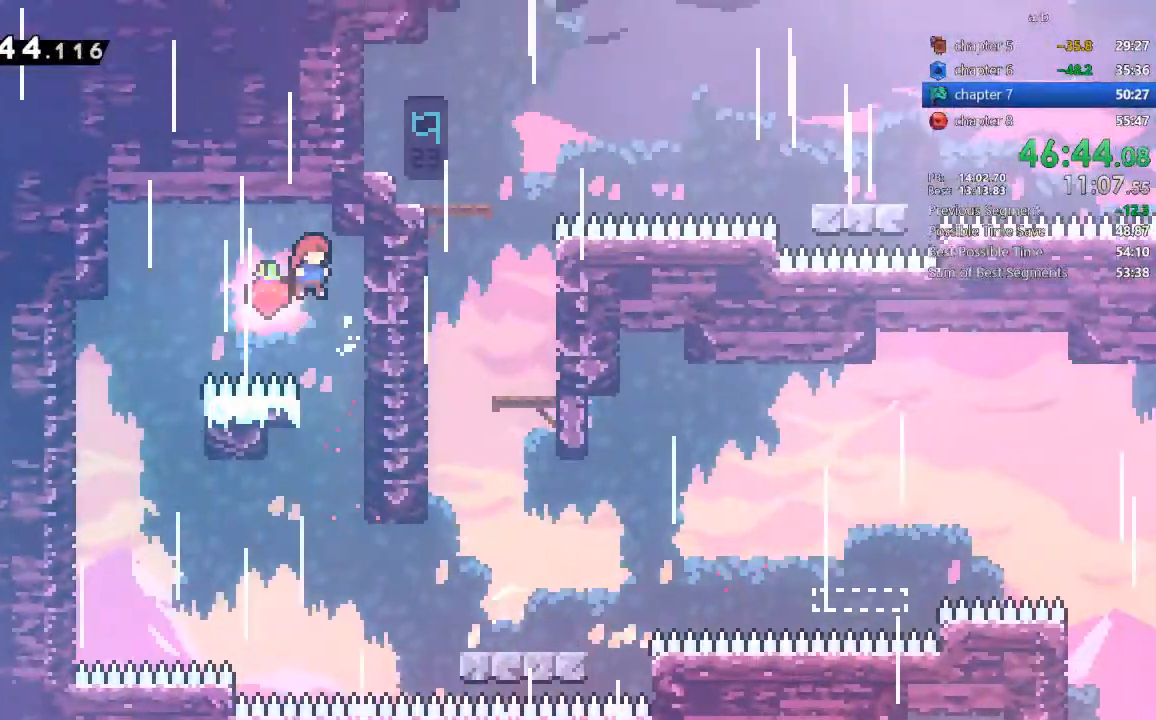
{"dt_ms": 500, "buttons": ["SQUARE"], "events": [[483, "SQUARE", "down"]]}
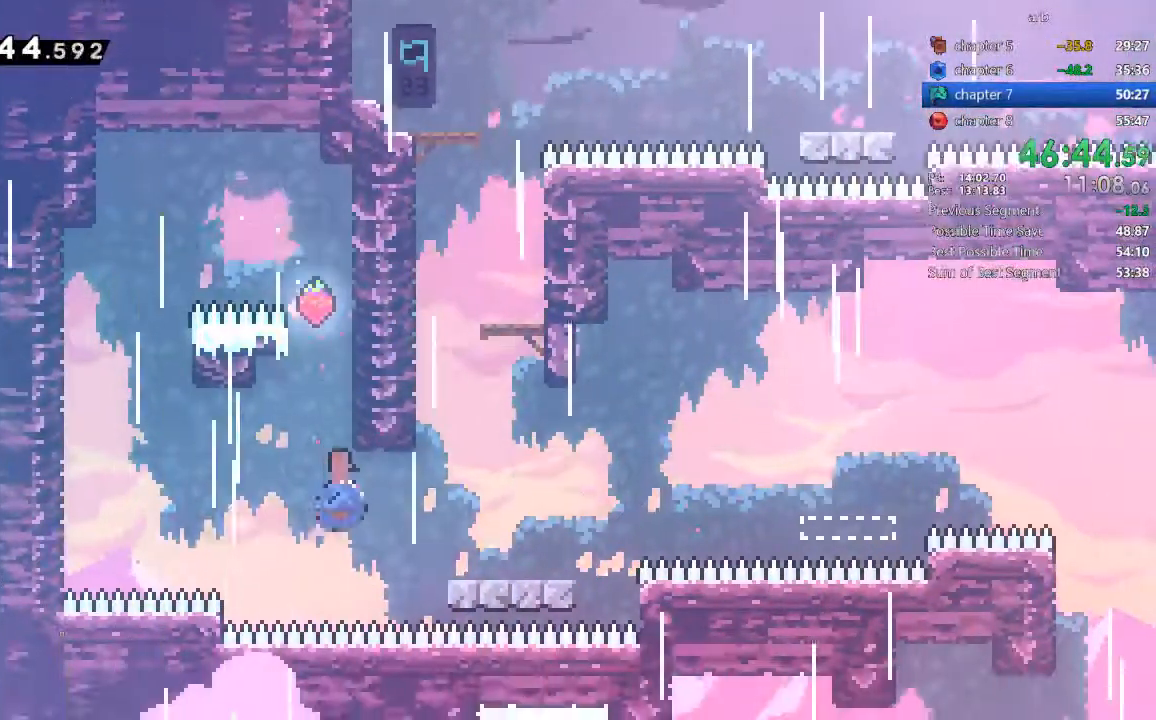
{"dt_ms": 500, "buttons": ["CROSS", "DPAD_LEFT"]}
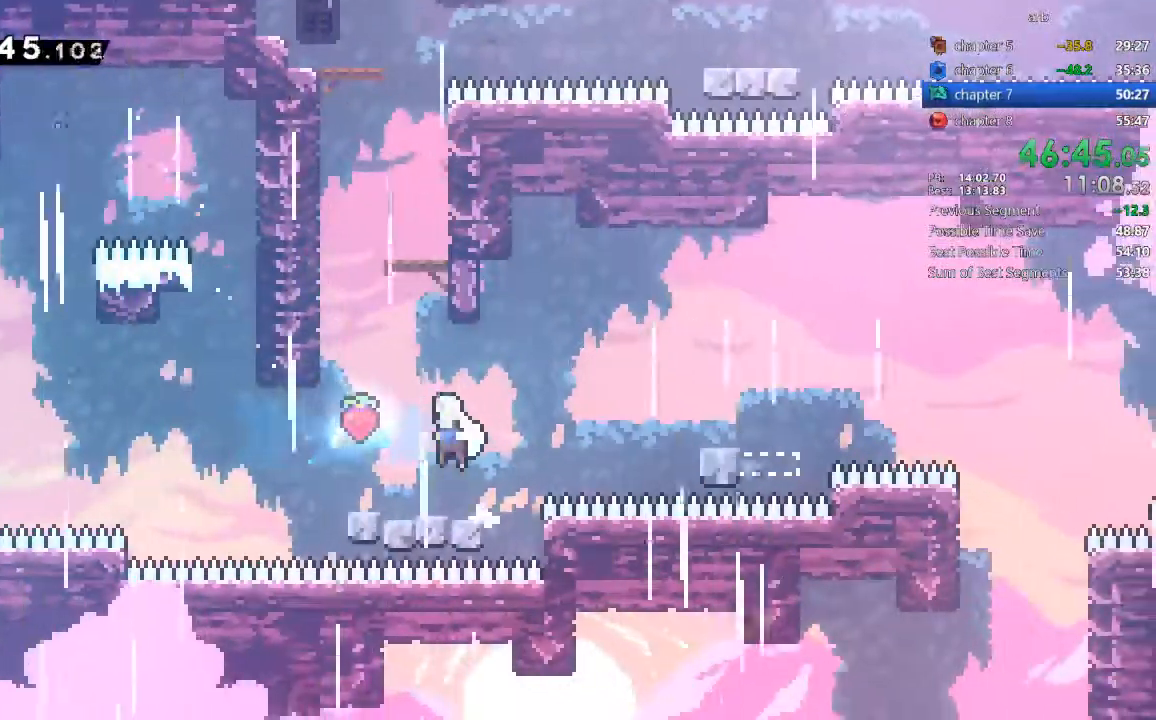
{"dt_ms": 500, "buttons": ["DPAD_UP", "DPAD_LEFT"]}
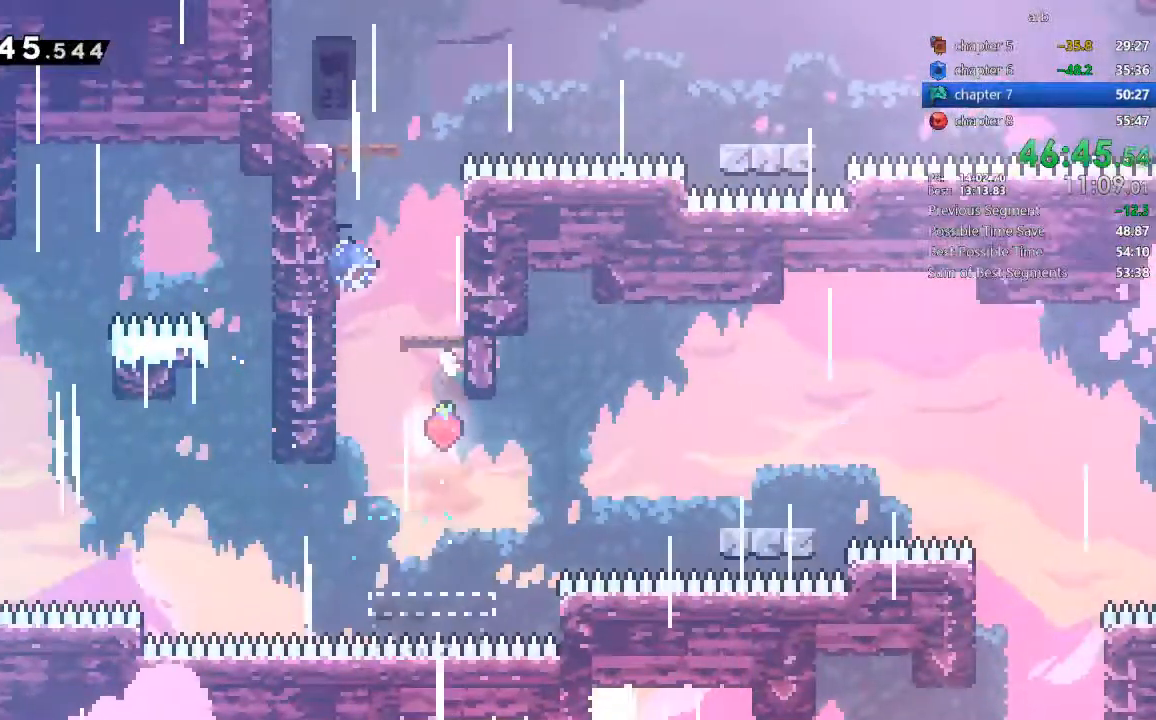
{"dt_ms": 500, "buttons": []}
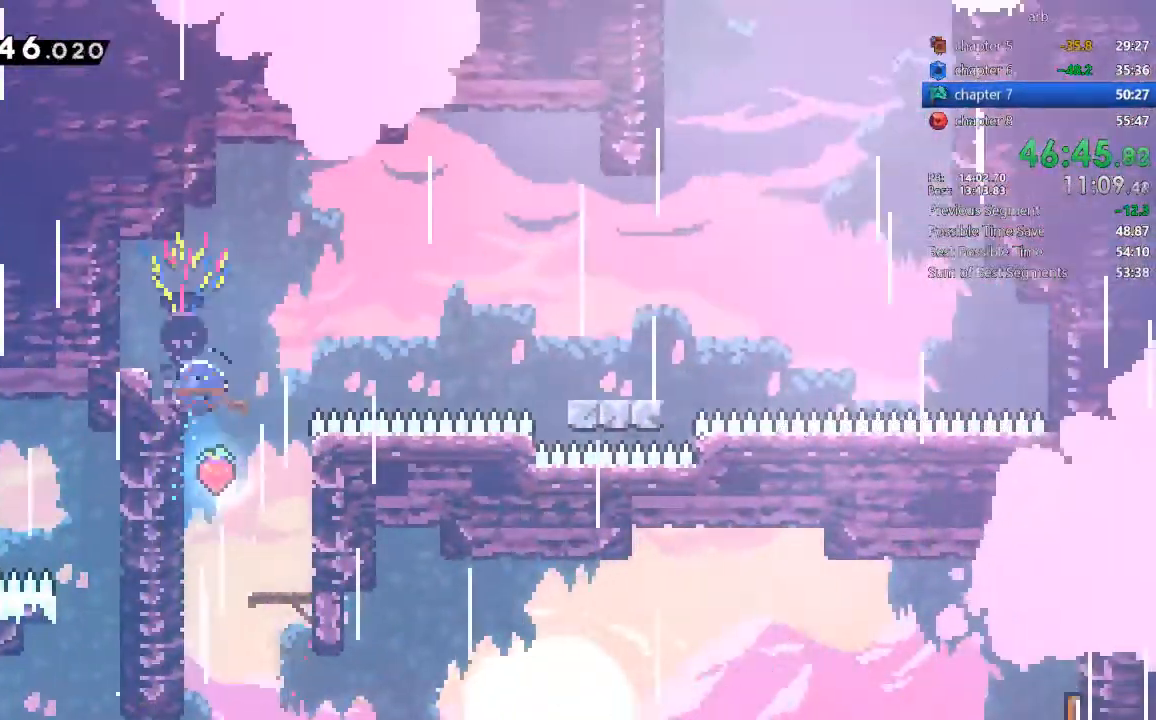
{"dt_ms": 500, "buttons": ["DPAD_DOWN"]}